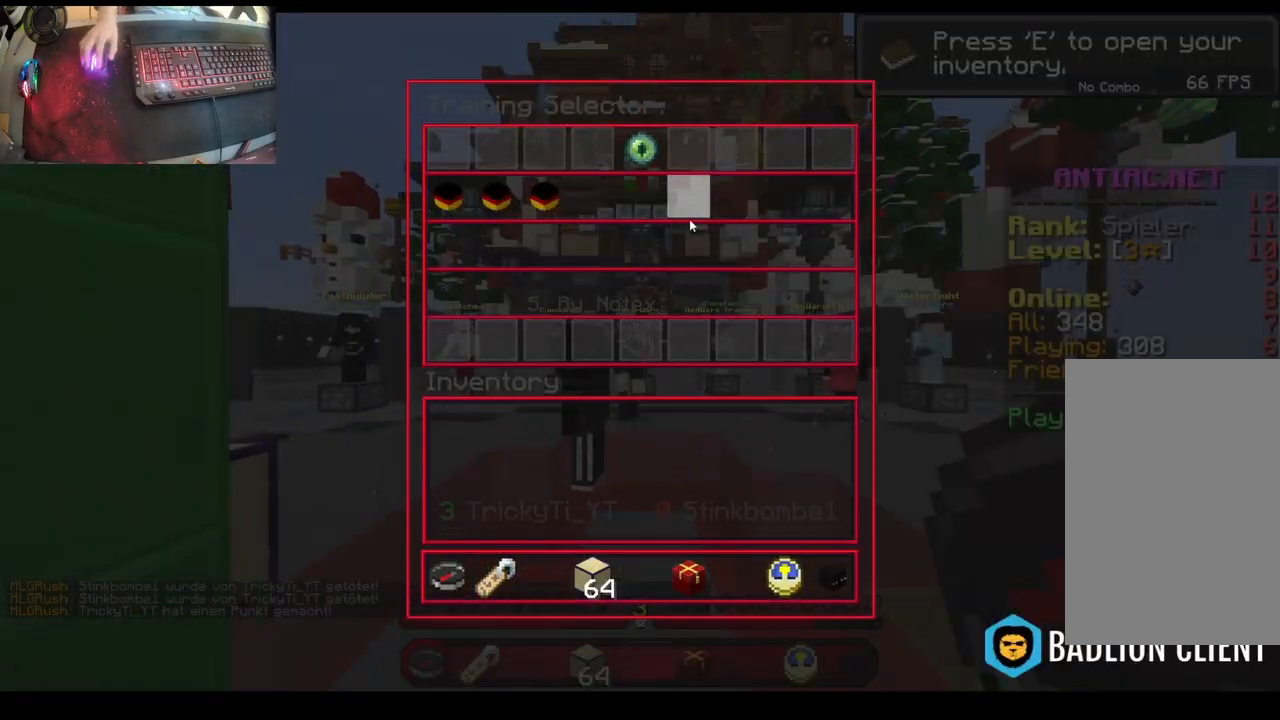
Gameplay with keyboard and mouse; each line is a JSON object with the keys and mouse buttons held at the frame after it. "events" lists presses ("down") and releases ("up") of "a", "d", "s", "space", "w", "mouse_left" and "mouse_right" between this image and that frame as [ms after this image, input, new state], when the widget could be followed in between. "mouse_left", "mouse_right" = the "left", "right" buttons of the "mouse" list. No other keys are recorded. Fast repeated clicks can show as one long hold. Mouse movement is not recorded.
{"keys": [], "mouse": [], "events": []}
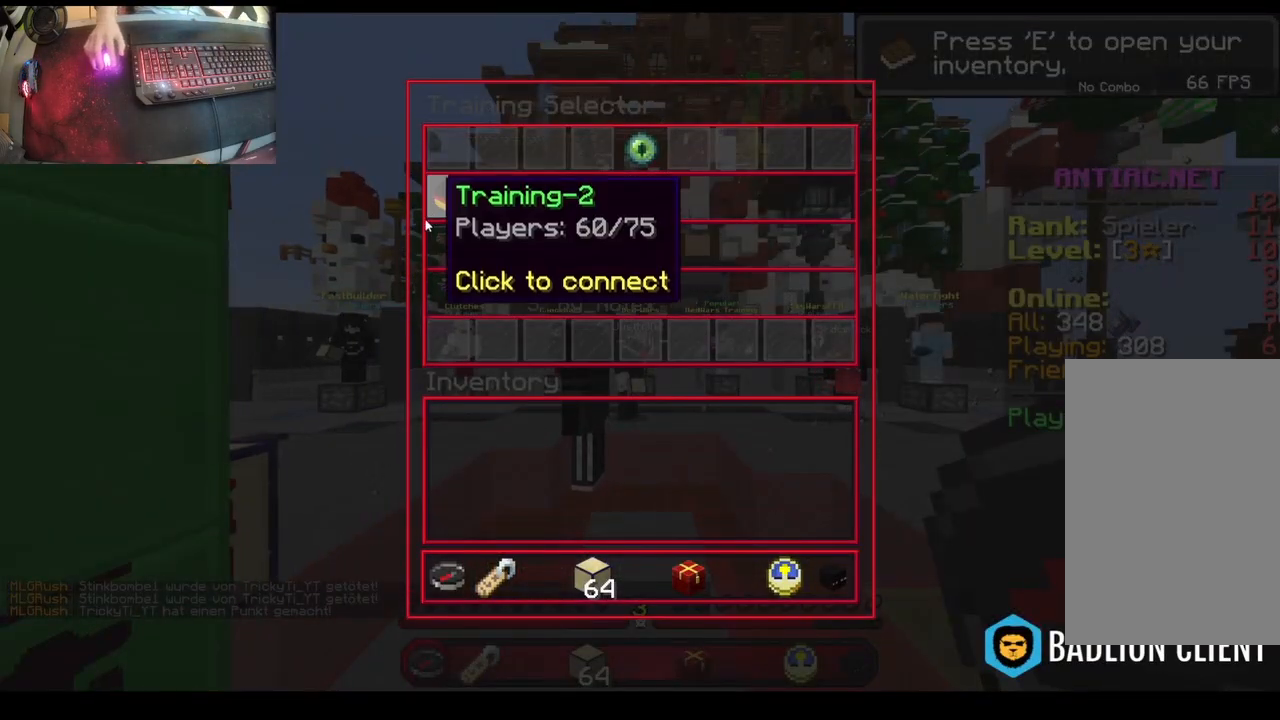
{"keys": [], "mouse": [], "events": []}
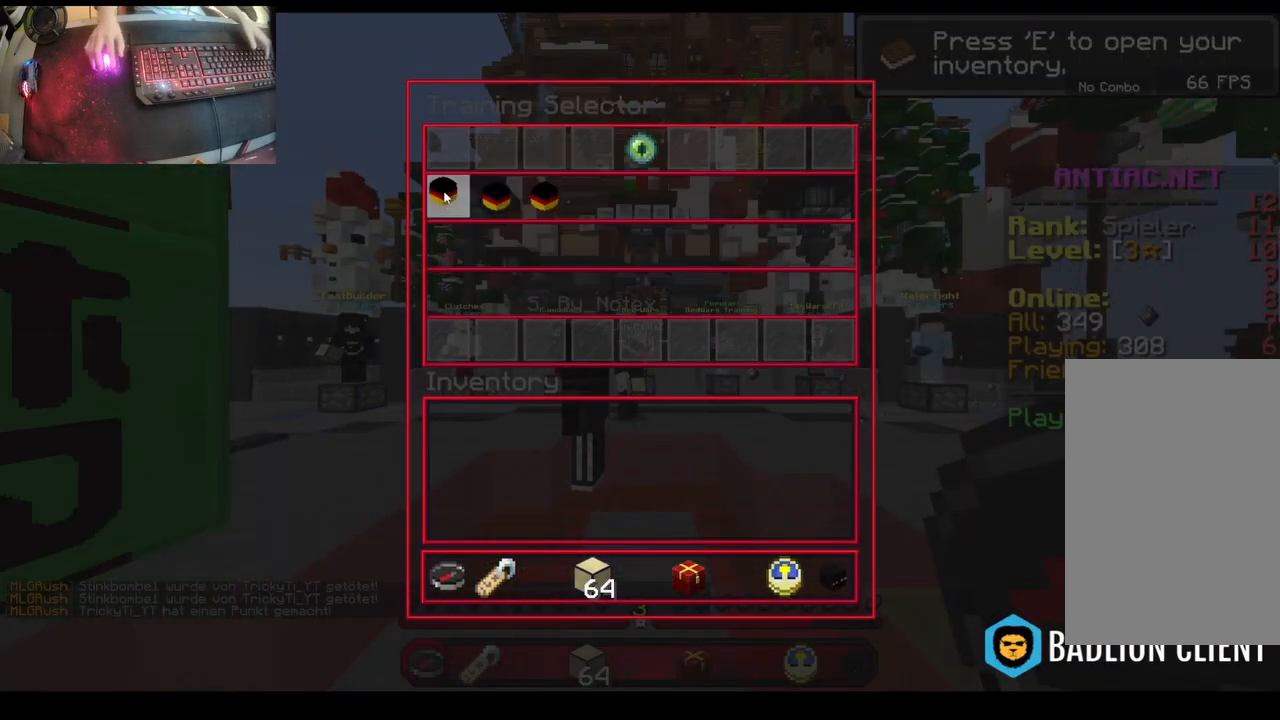
{"keys": [], "mouse": [], "events": [[100, "mouse_left", "down"], [183, "mouse_left", "up"]]}
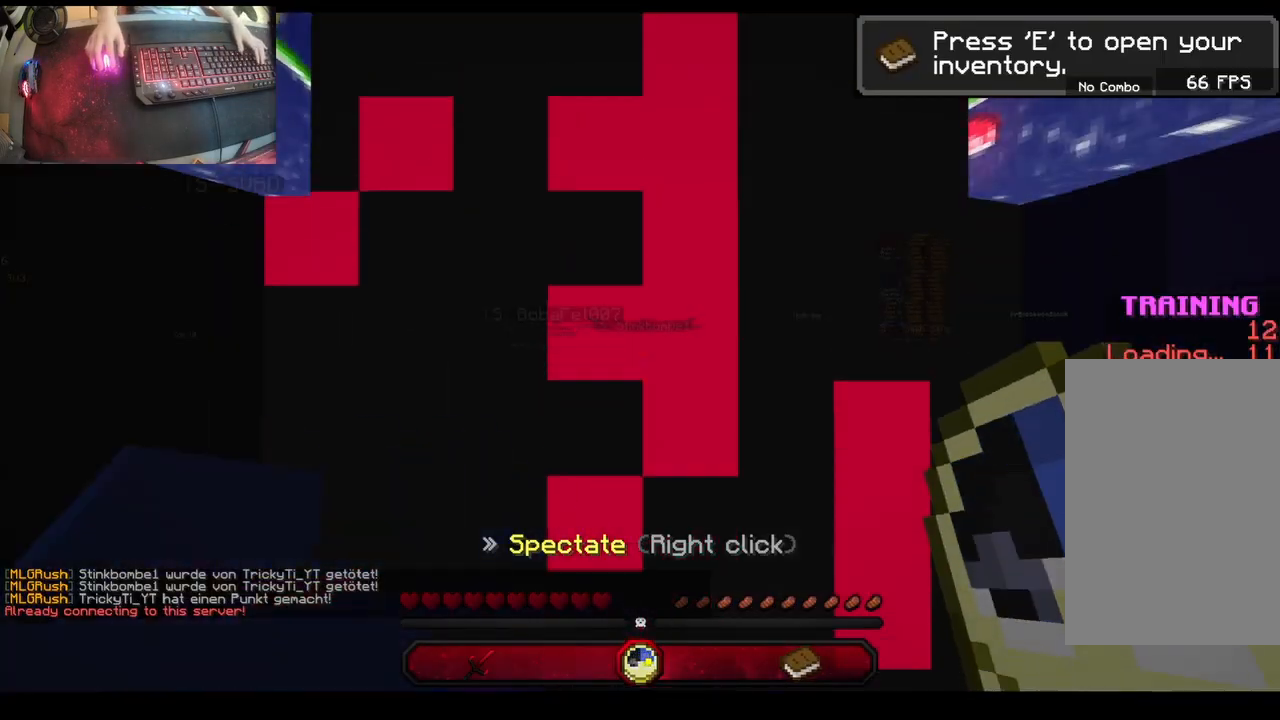
{"keys": ["a", "w"], "mouse": [], "events": [[67, "w", "down"], [283, "a", "down"]]}
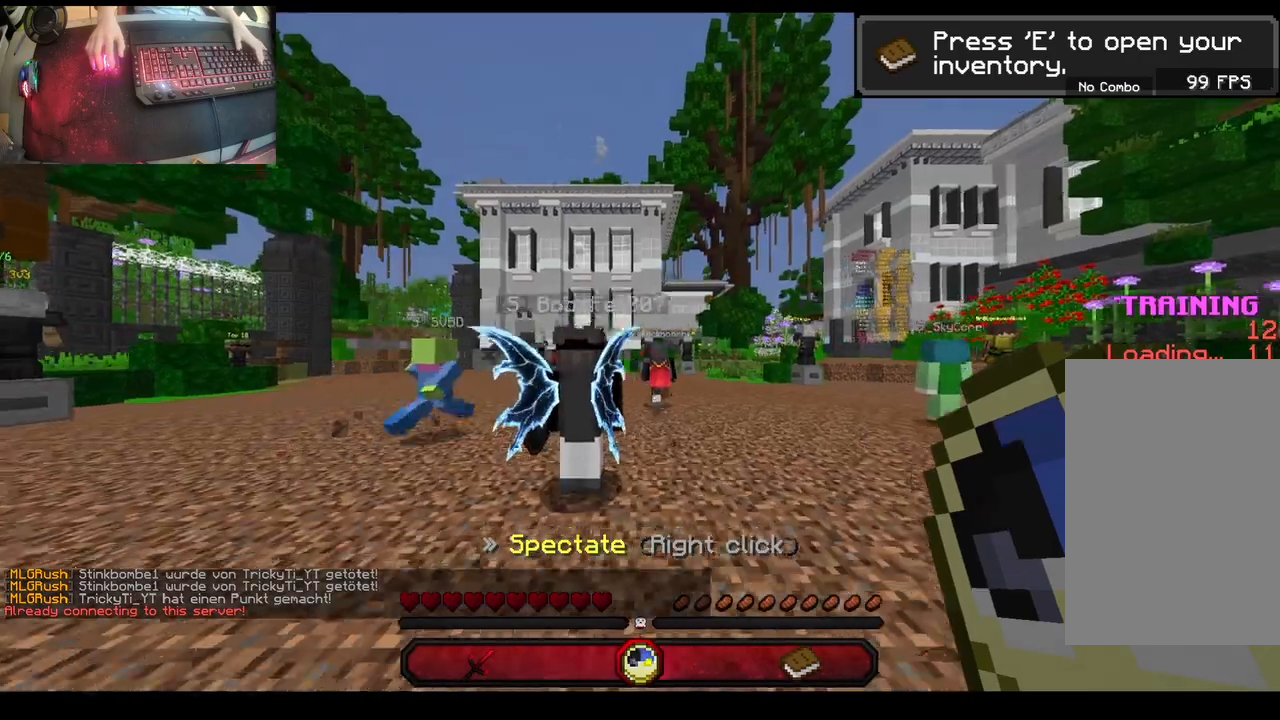
{"keys": ["a", "w"], "mouse": [], "events": []}
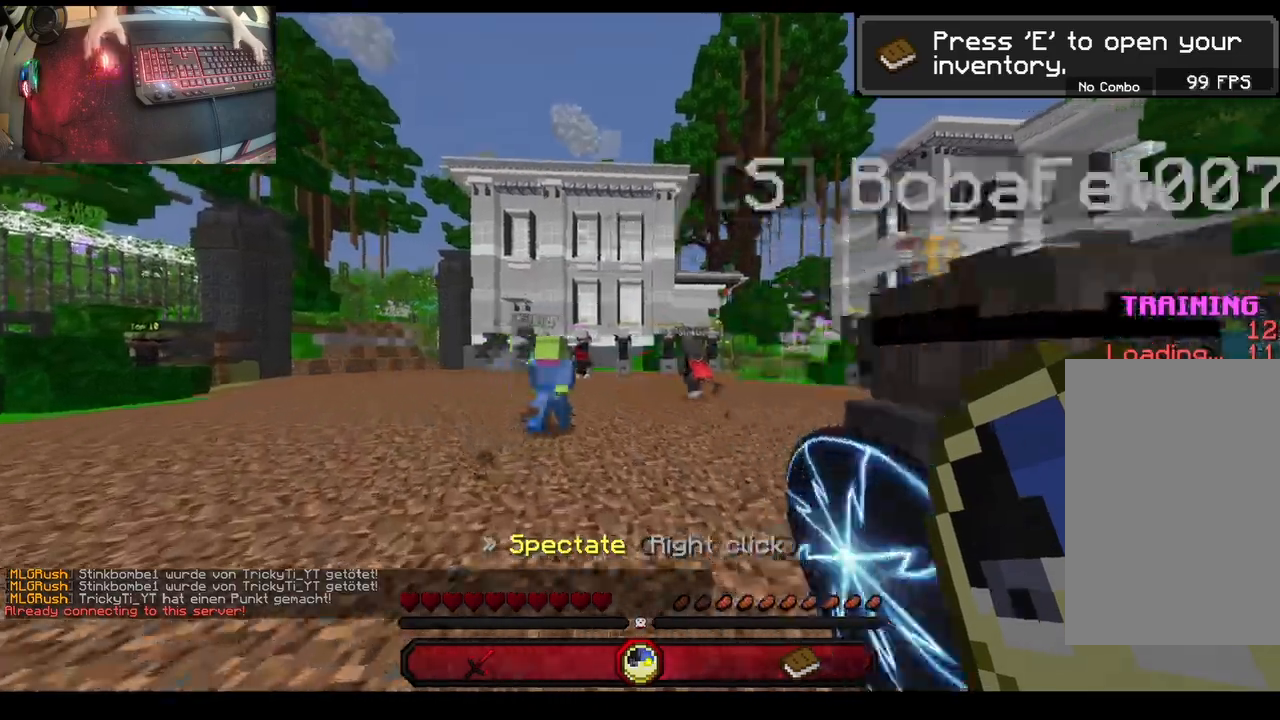
{"keys": ["w"], "mouse": [], "events": [[200, "a", "up"]]}
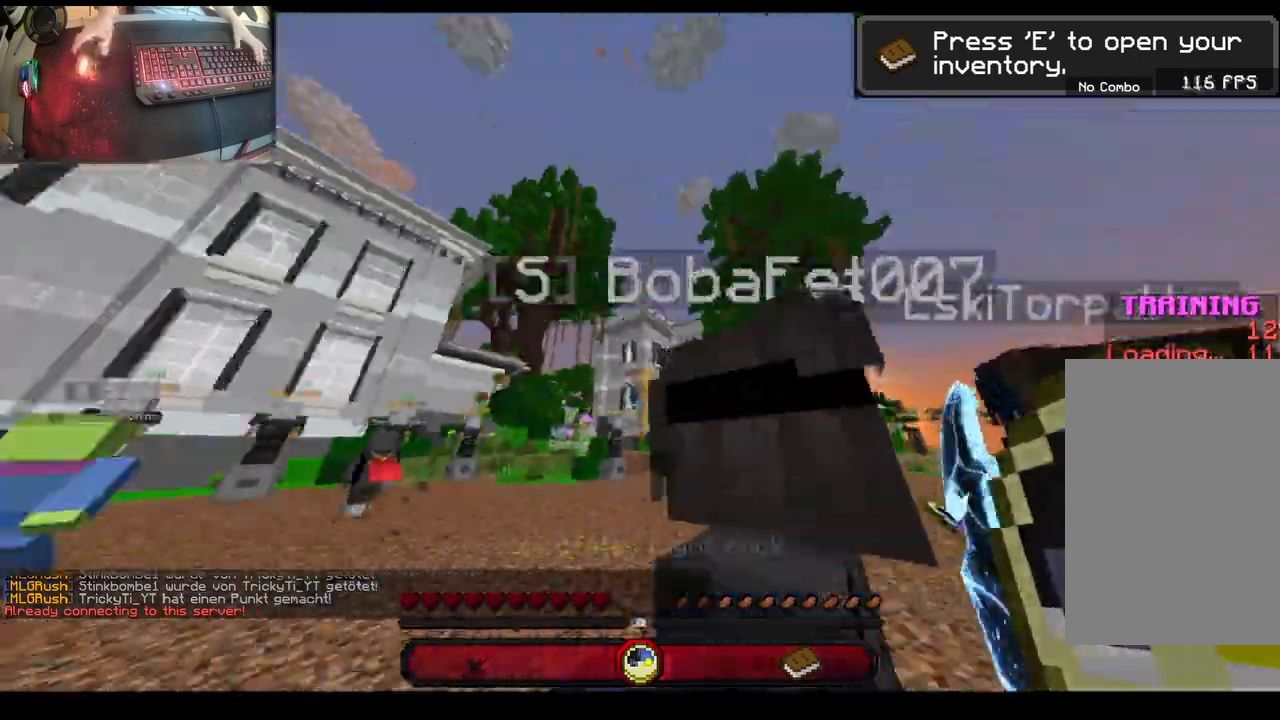
{"keys": ["a", "w"], "mouse": [], "events": [[133, "a", "down"]]}
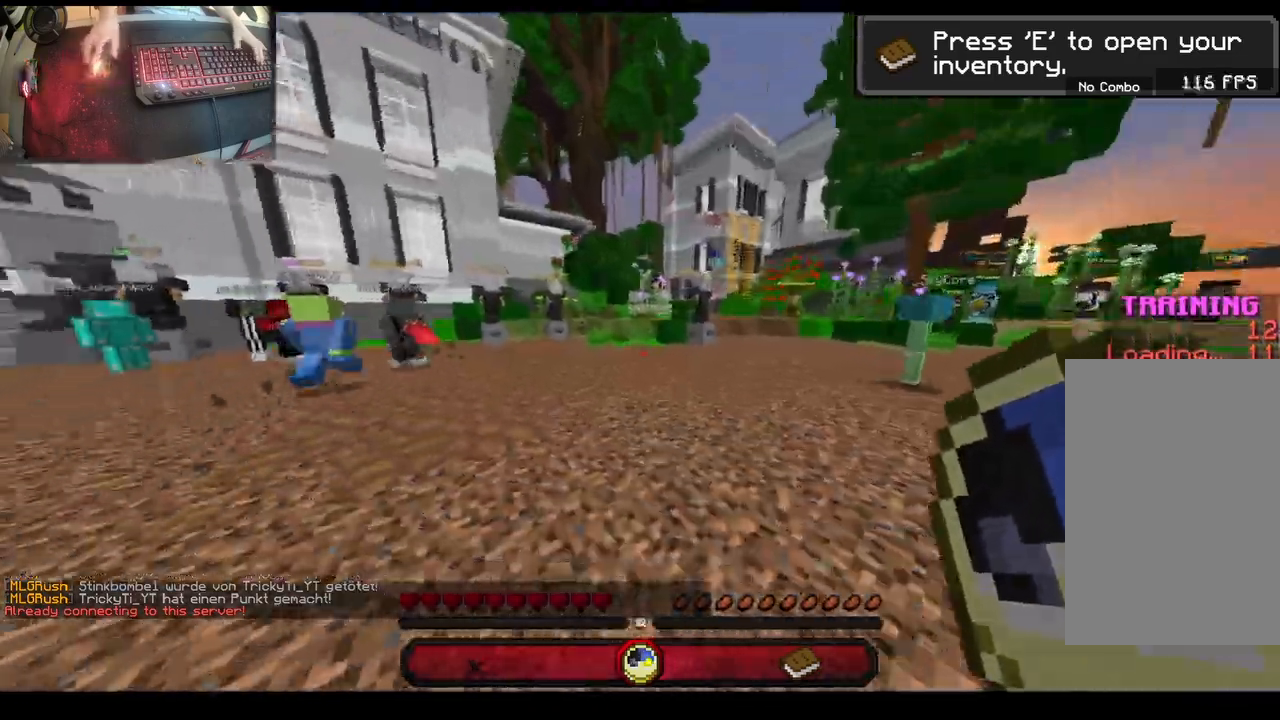
{"keys": ["a", "space", "w"], "mouse": [], "events": [[150, "space", "down"]]}
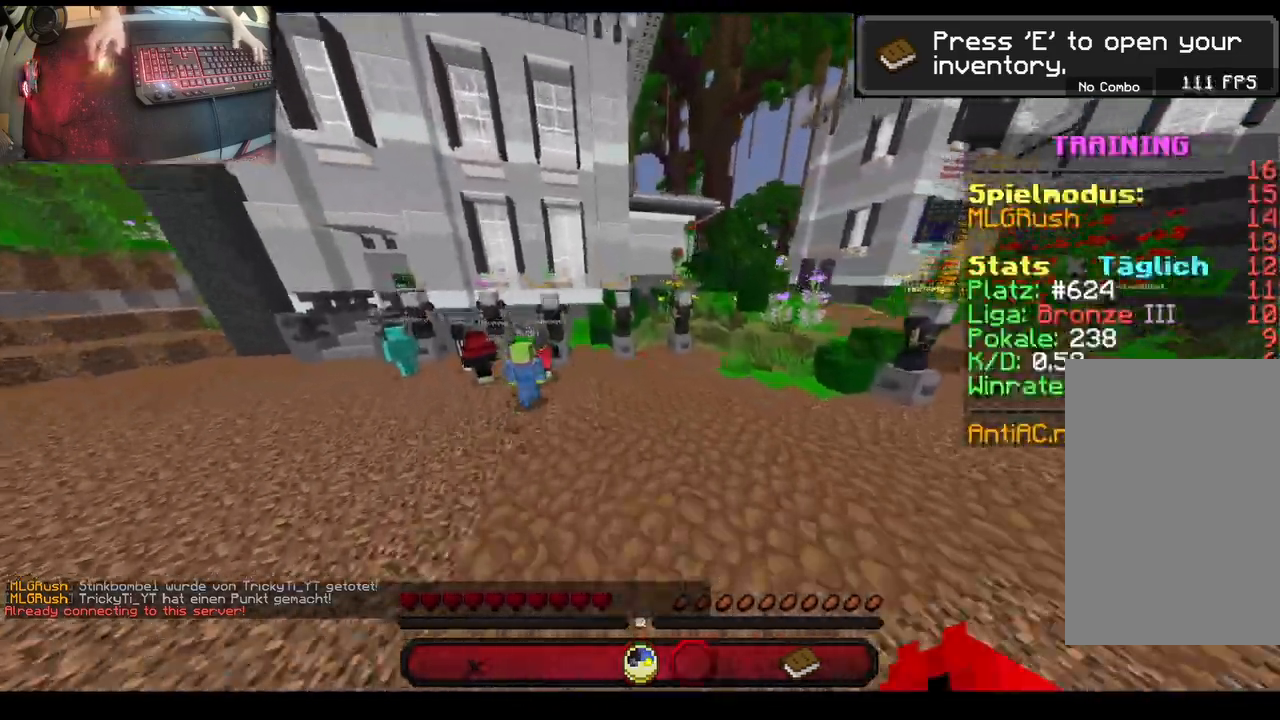
{"keys": ["w"], "mouse": [], "events": [[83, "space", "up"], [317, "a", "up"]]}
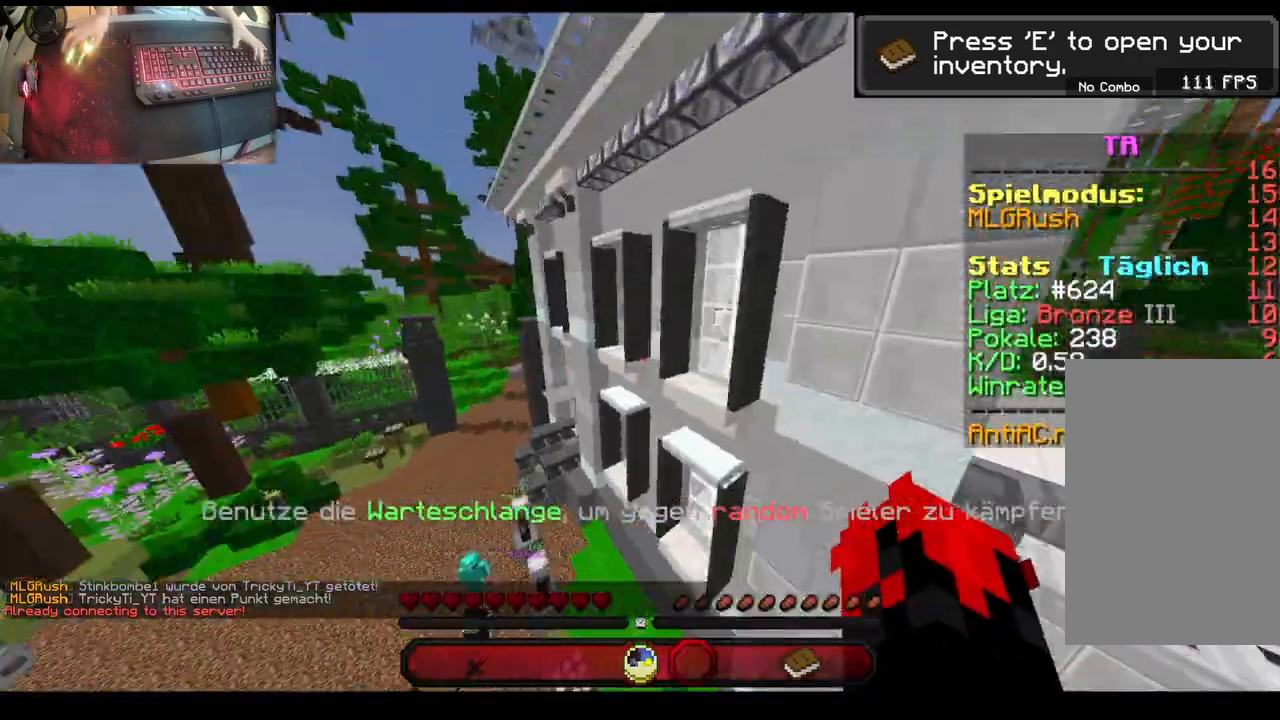
{"keys": ["d", "w"], "mouse": [], "events": [[50, "d", "down"]]}
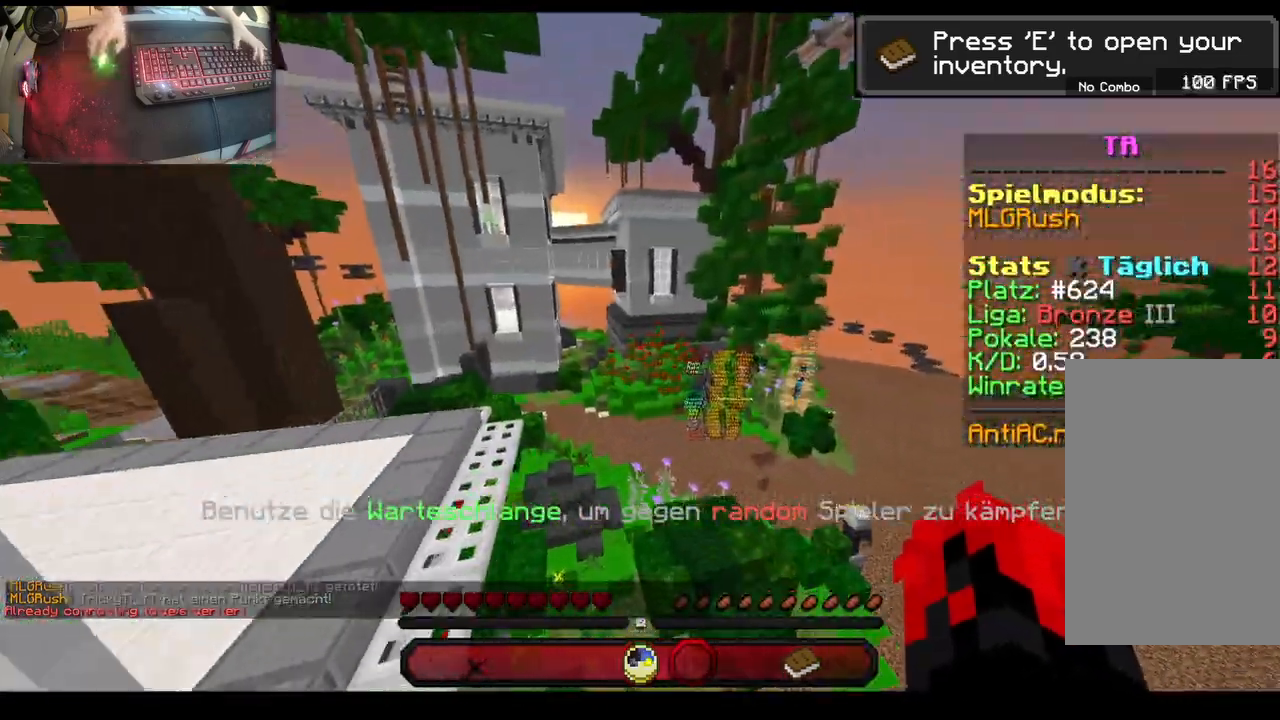
{"keys": ["w"], "mouse": [], "events": [[183, "d", "up"]]}
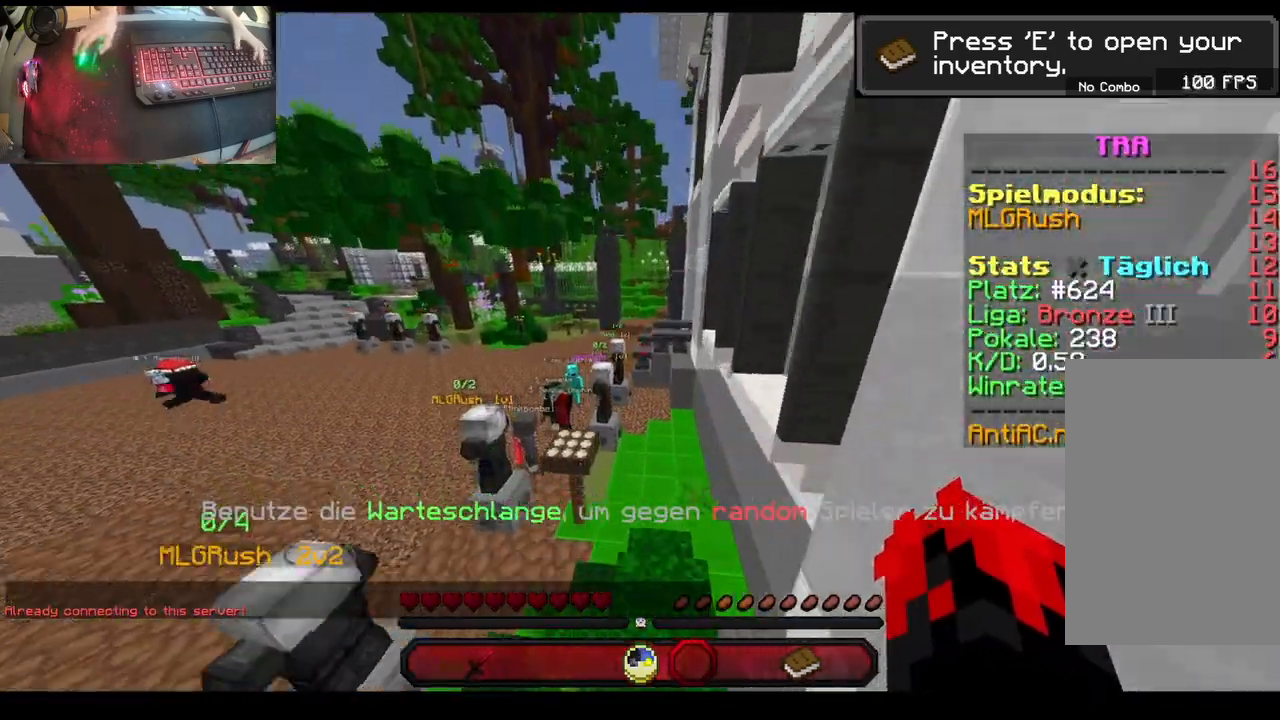
{"keys": ["space", "w"], "mouse": [], "events": [[483, "space", "down"]]}
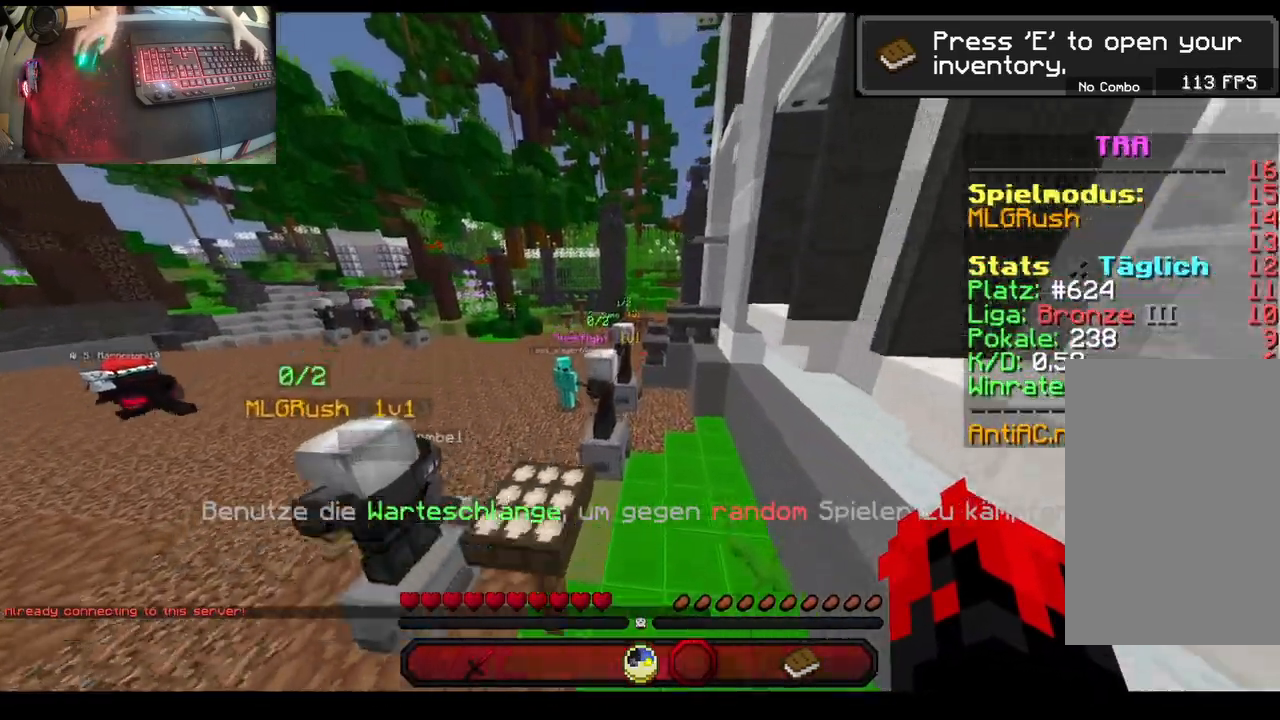
{"keys": ["w"], "mouse": [], "events": [[300, "space", "up"]]}
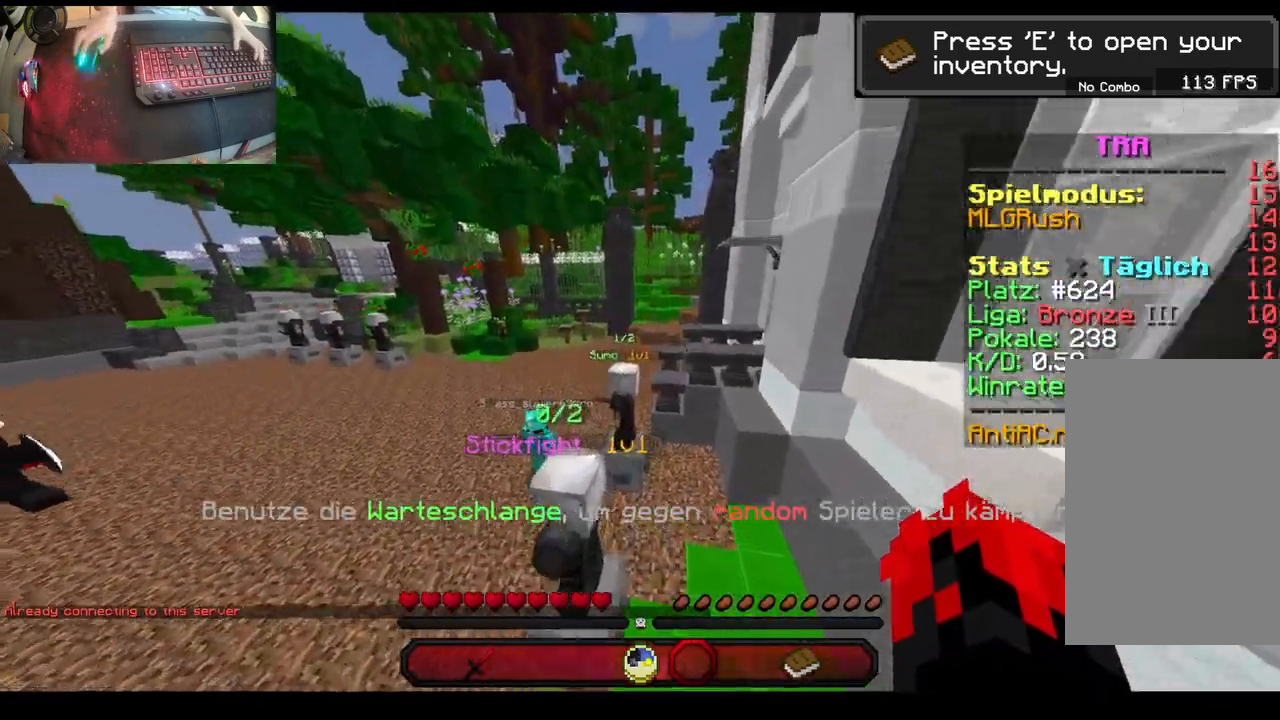
{"keys": ["a", "w"], "mouse": [], "events": [[283, "a", "down"]]}
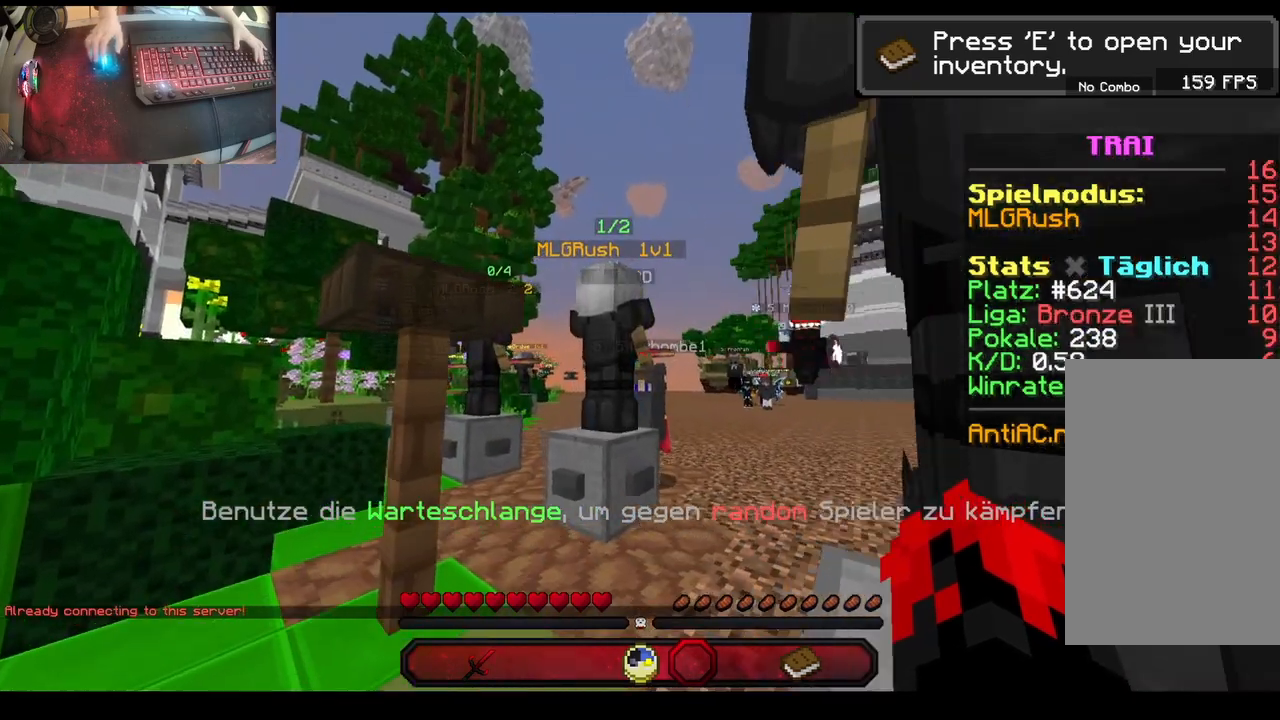
{"keys": [], "mouse": [], "events": [[33, "a", "up"], [267, "mouse_right", "down"], [367, "w", "up"], [417, "mouse_right", "up"]]}
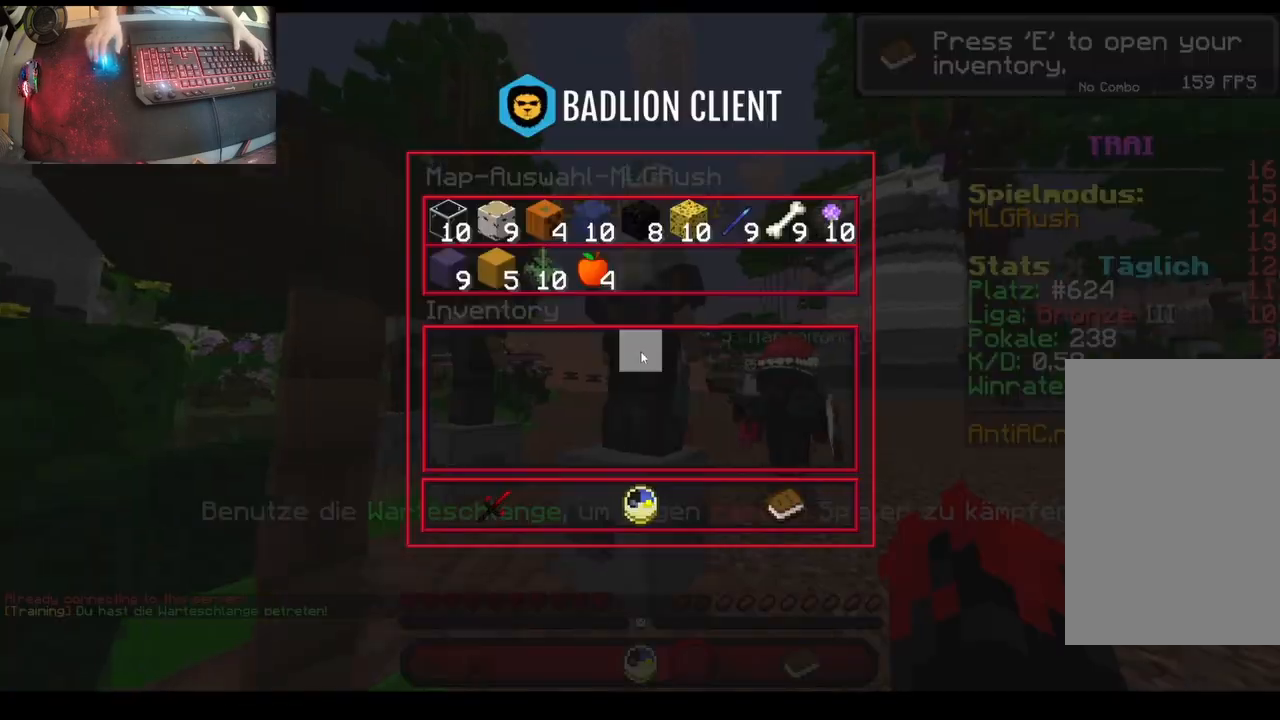
{"keys": [], "mouse": [], "events": []}
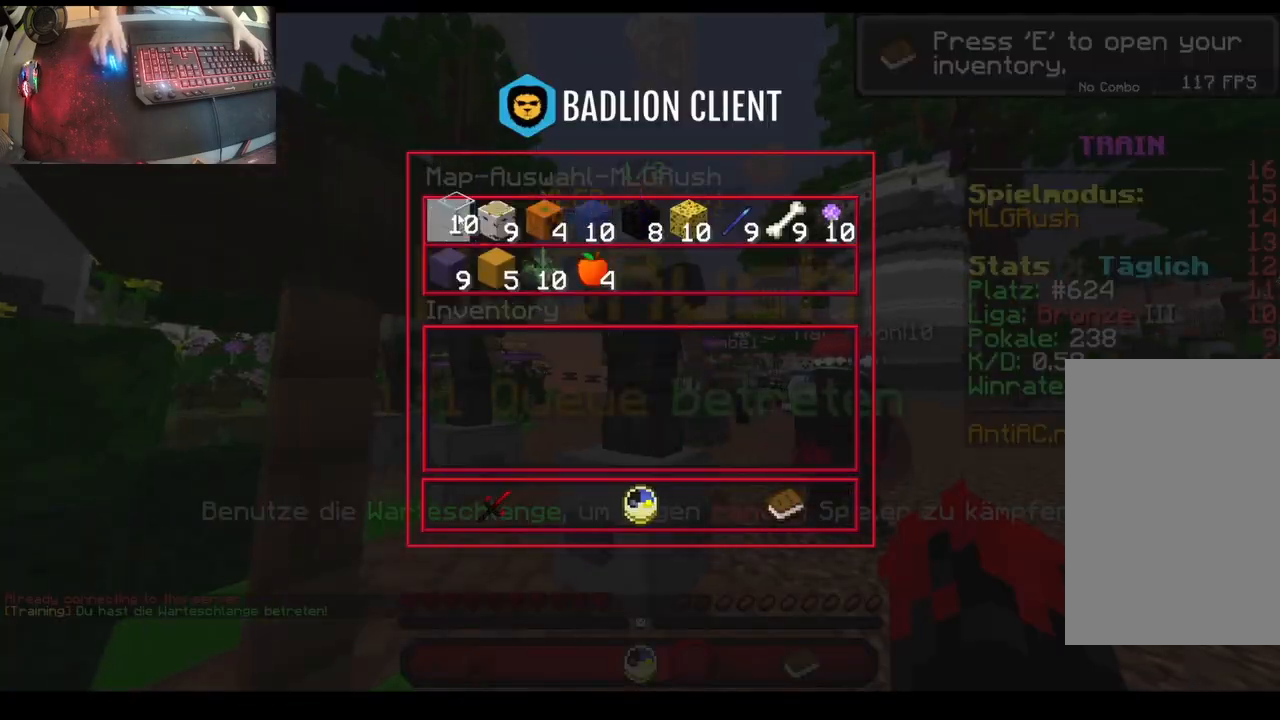
{"keys": ["w"], "mouse": [], "events": [[50, "mouse_left", "down"], [117, "w", "down"], [133, "mouse_left", "up"]]}
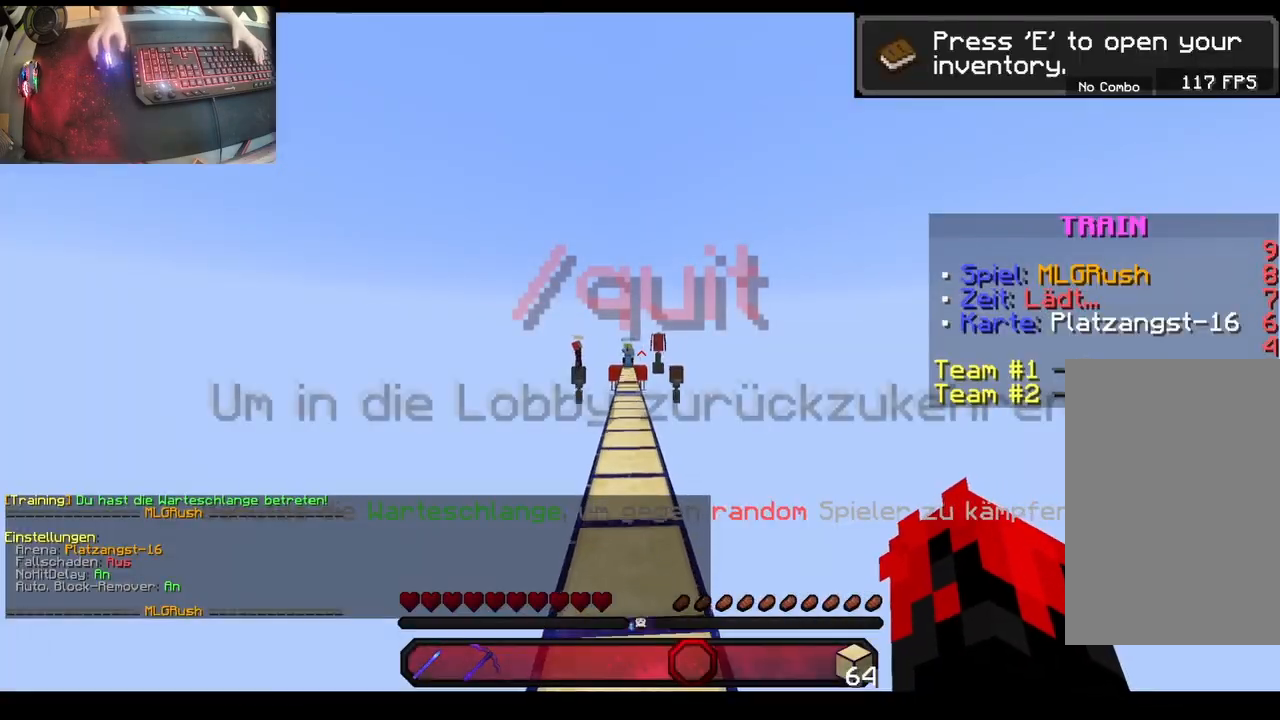
{"keys": ["space", "w"], "mouse": [], "events": [[233, "space", "down"]]}
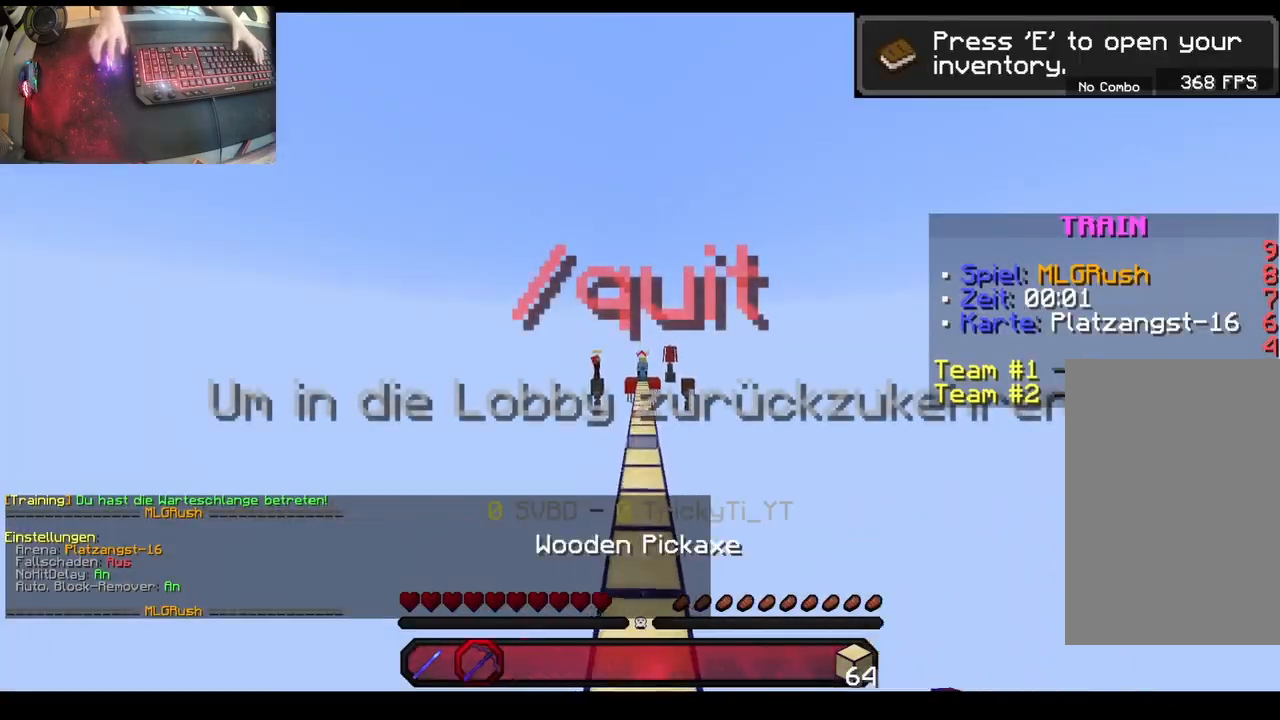
{"keys": ["space", "w"], "mouse": [], "events": []}
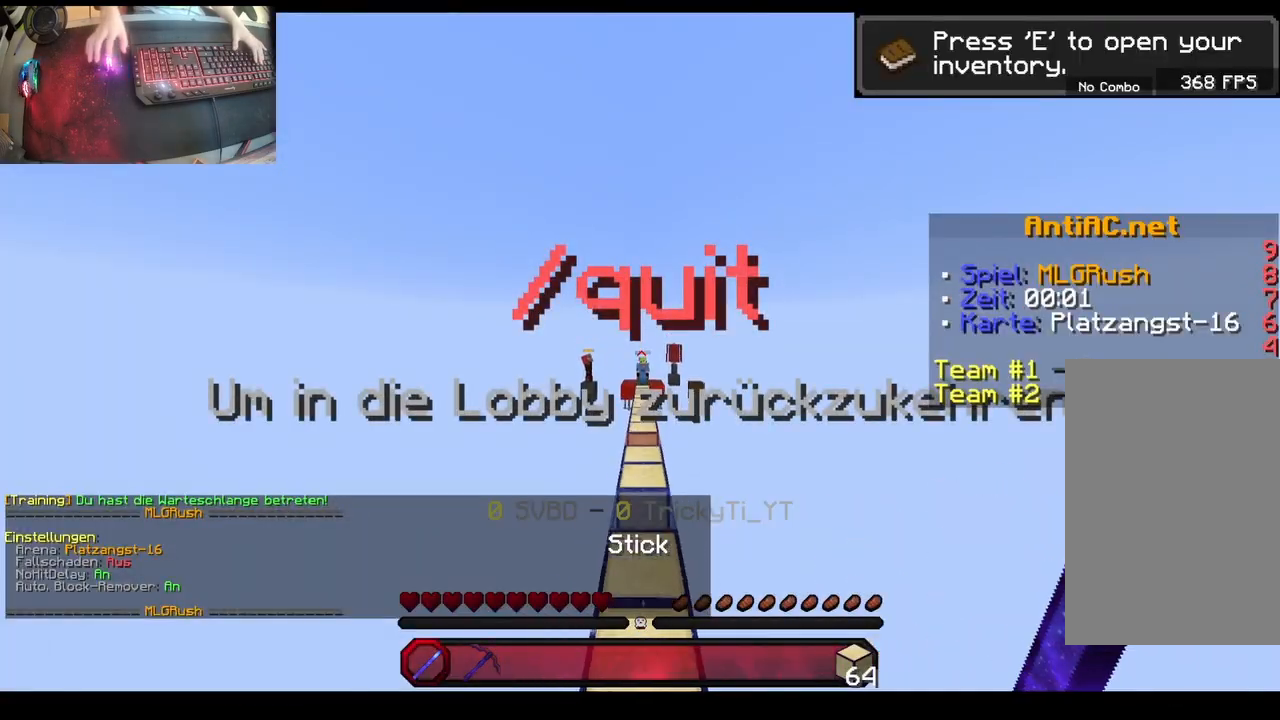
{"keys": ["w"], "mouse": [], "events": [[50, "space", "up"], [100, "mouse_left", "down"], [467, "mouse_left", "up"]]}
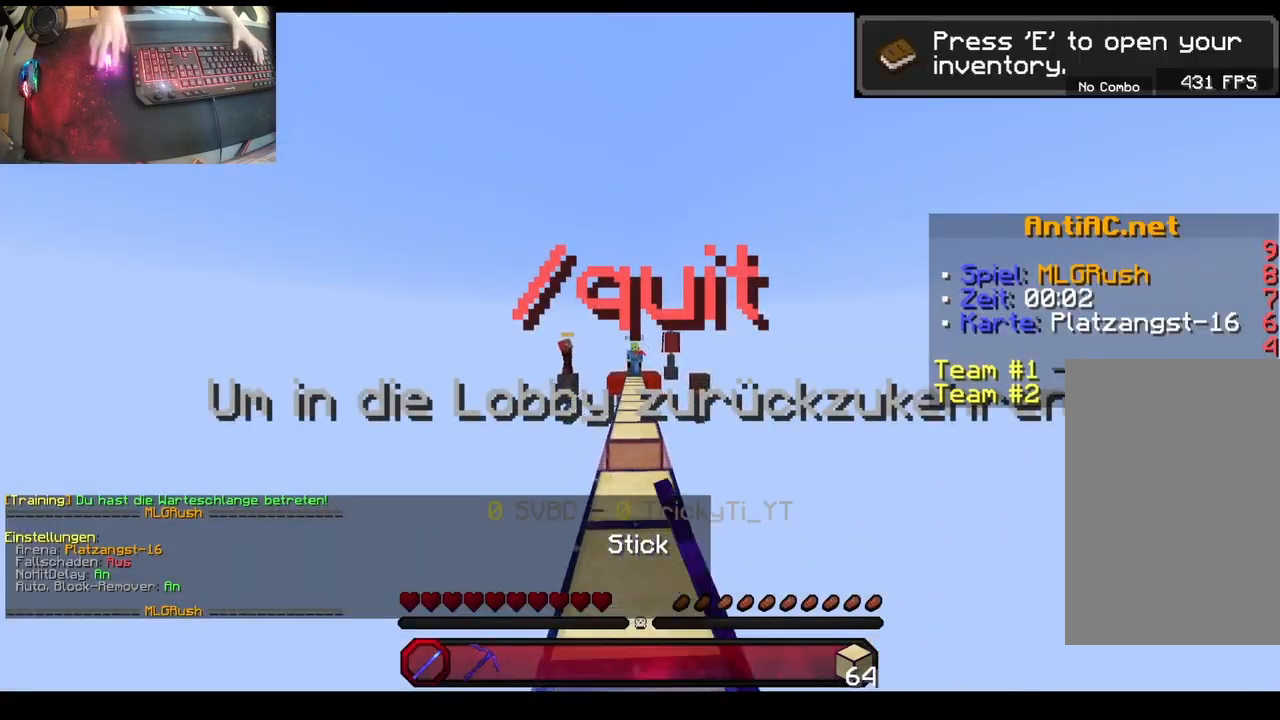
{"keys": ["a", "w"], "mouse": [], "events": [[433, "a", "down"]]}
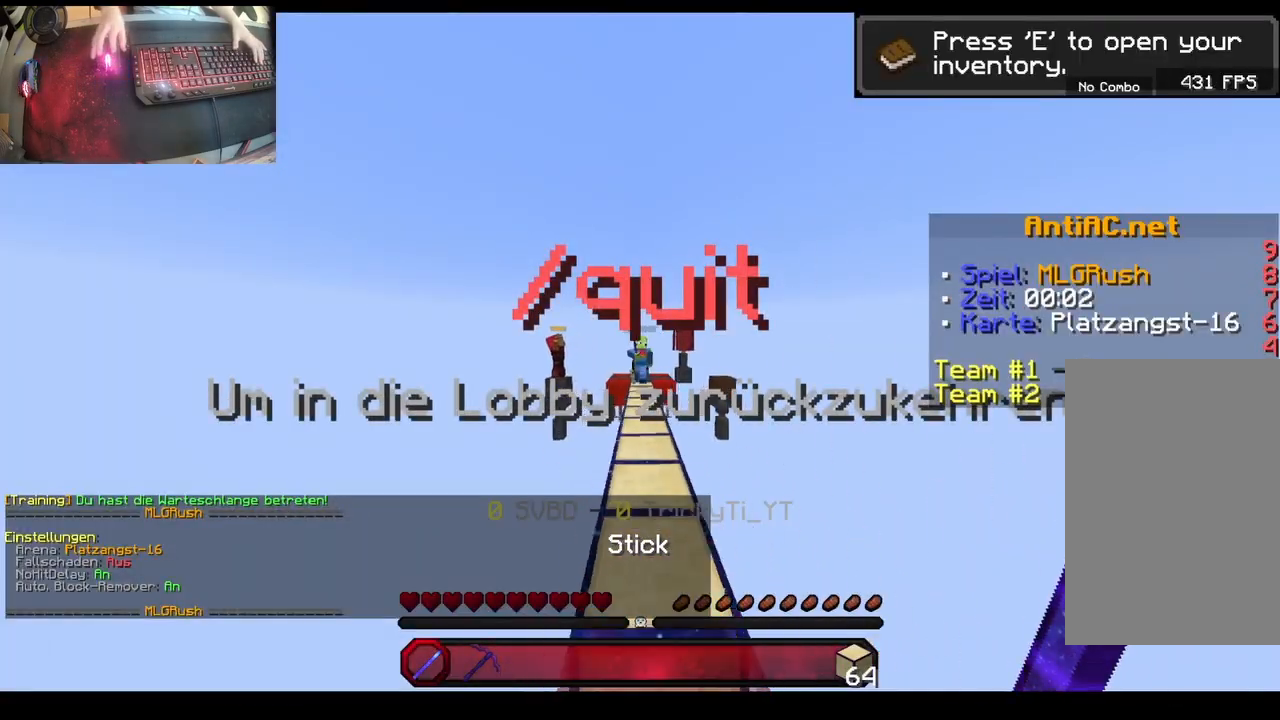
{"keys": ["w"], "mouse": [], "events": [[133, "a", "up"]]}
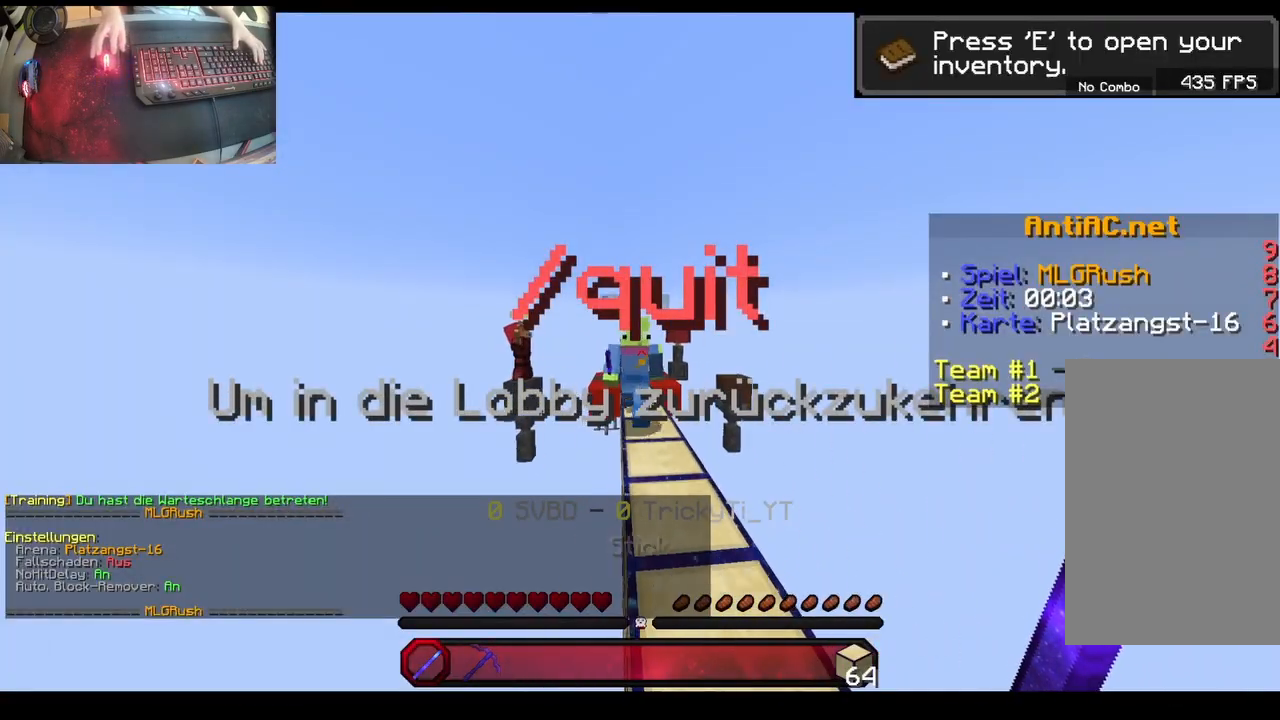
{"keys": ["w"], "mouse": [], "events": [[167, "mouse_left", "down"], [467, "mouse_left", "up"]]}
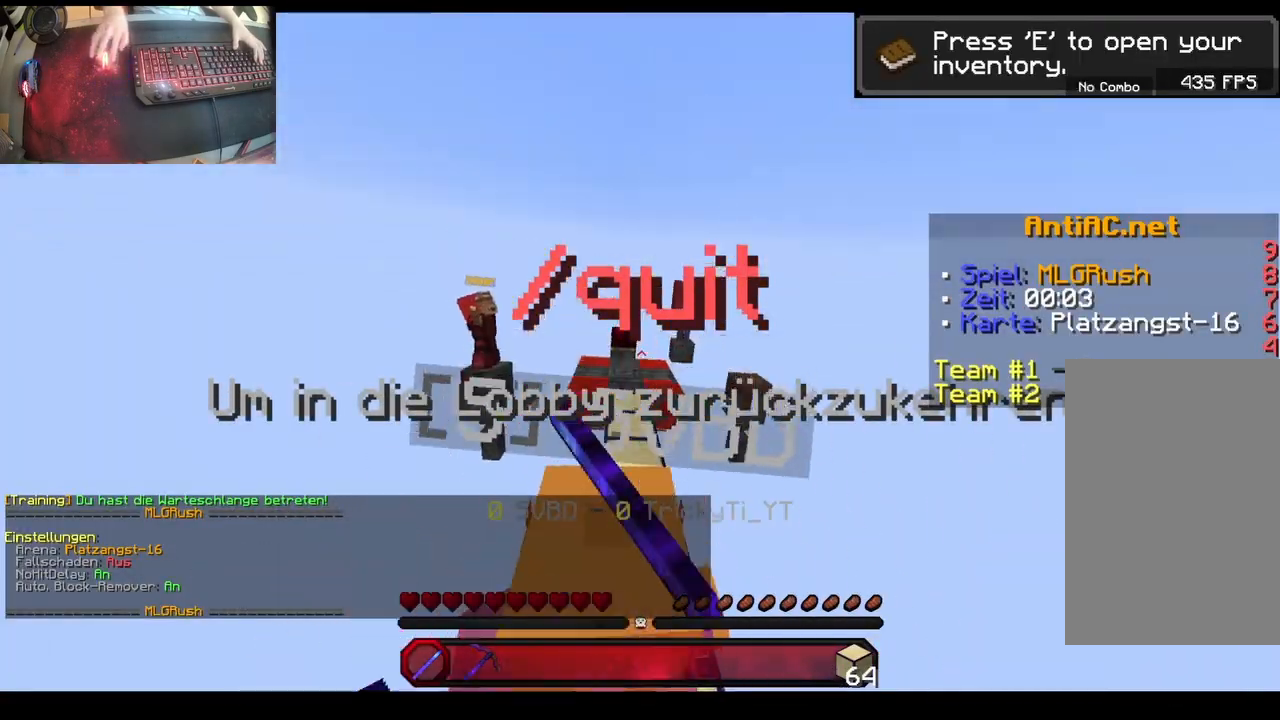
{"keys": ["a"], "mouse": ["left"], "events": [[117, "w", "up"], [400, "a", "down"], [433, "mouse_left", "down"]]}